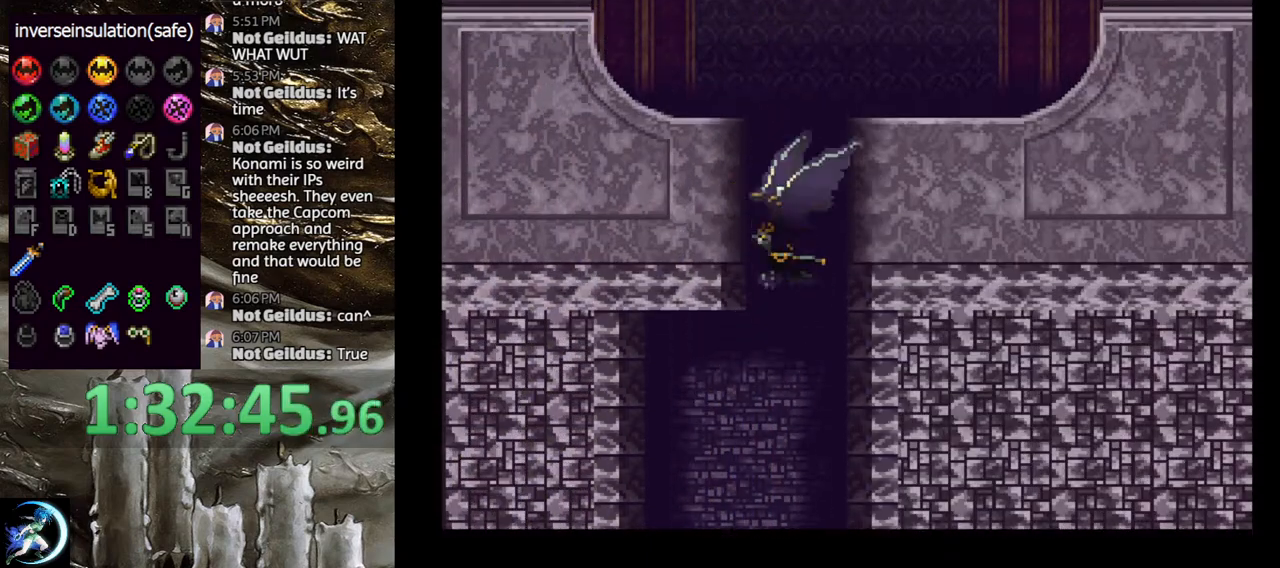
Gameplay with a controller (PlayStation layout); each line is a JSON object with the inputs held at the frame after it. "events" lists button and stick changes between this image and that frame as [ms after this image, input, new state], when the widget could be followed in between.
{"buttons": ["DPAD_UP"], "left_stick": "center", "right_stick": "center", "events": [[400, "DPAD_LEFT", "up"]]}
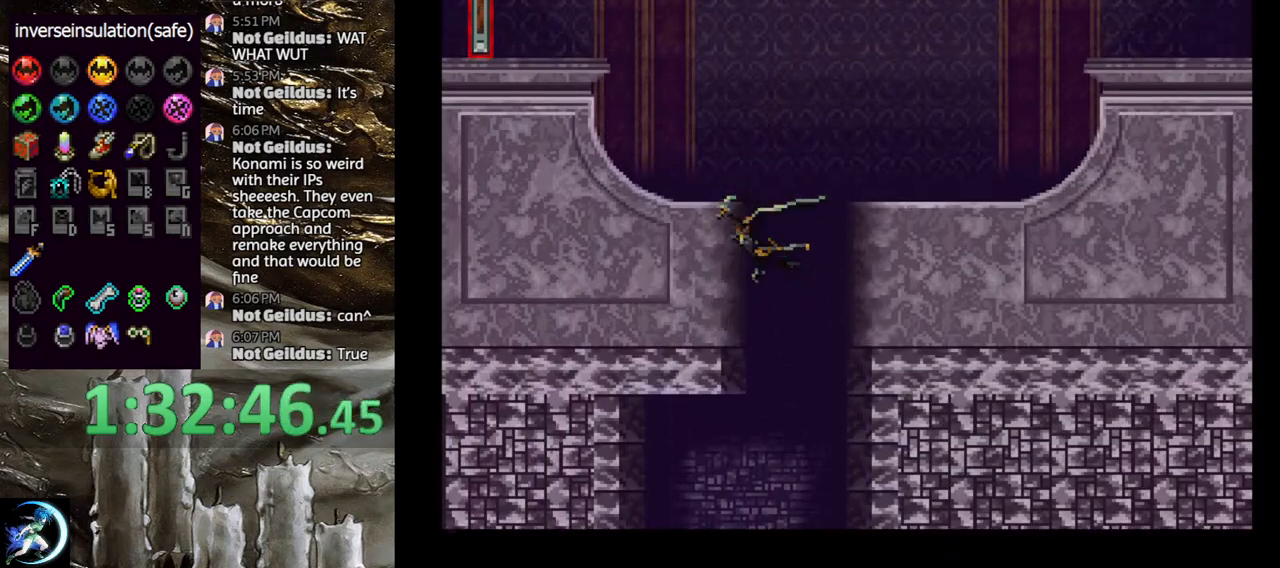
{"buttons": ["DPAD_UP"], "left_stick": "center", "right_stick": "center", "events": []}
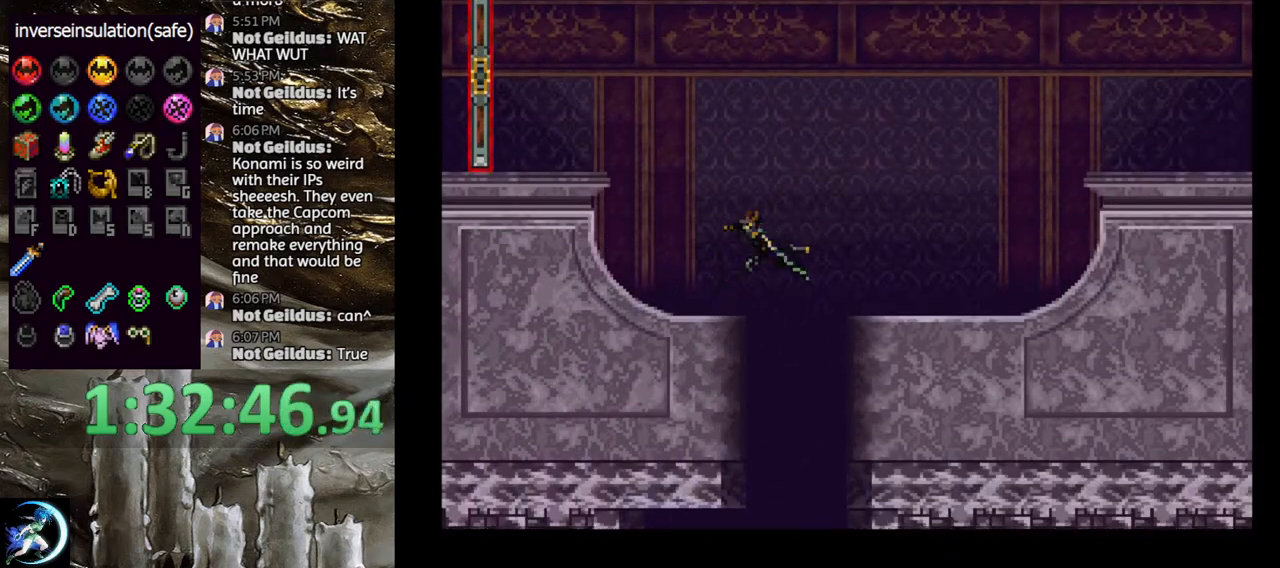
{"buttons": ["CROSS"], "left_stick": "center", "right_stick": "center", "events": [[150, "DPAD_LEFT", "down"], [317, "DPAD_LEFT", "up"], [467, "CROSS", "down"], [467, "DPAD_UP", "up"]]}
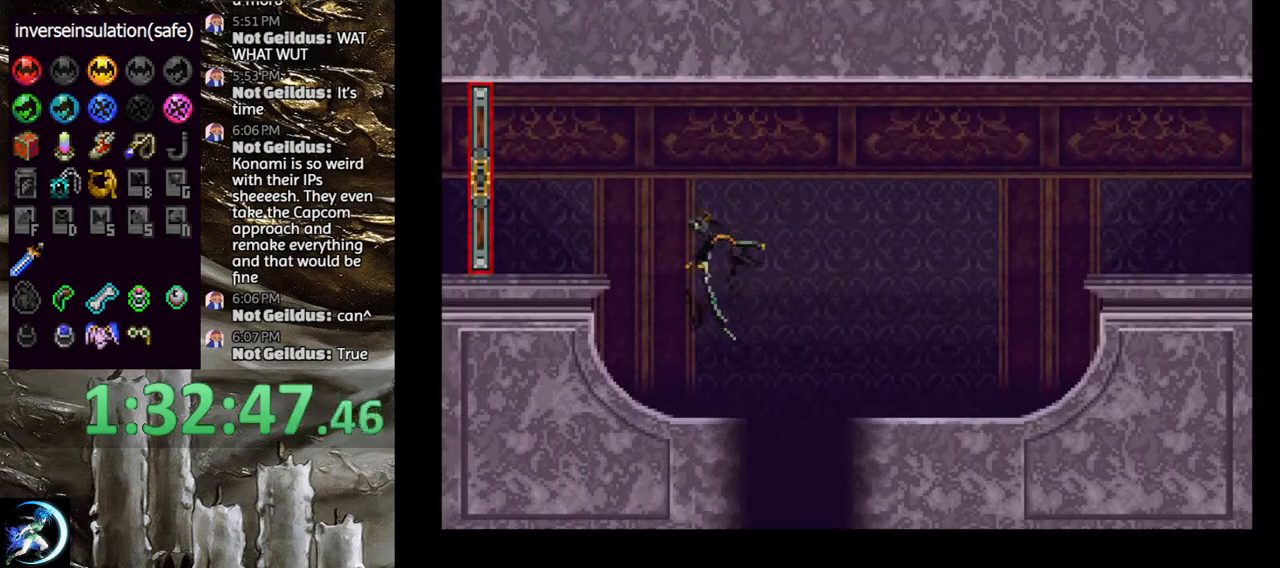
{"buttons": [], "left_stick": "center", "right_stick": "center", "events": [[100, "DPAD_UP", "down"], [217, "DPAD_RIGHT", "down"], [267, "DPAD_UP", "up"], [300, "DPAD_DOWN", "down"], [317, "DPAD_RIGHT", "up"], [333, "DPAD_LEFT", "down"], [350, "DPAD_DOWN", "up"], [467, "CROSS", "up"], [483, "DPAD_LEFT", "up"]]}
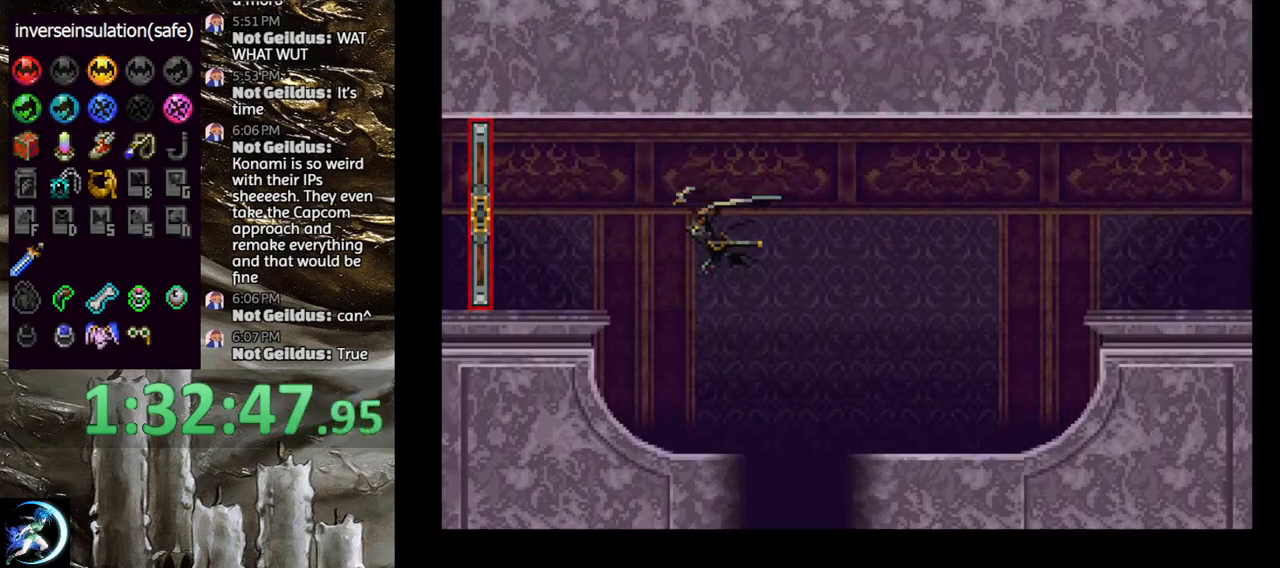
{"buttons": [], "left_stick": "center", "right_stick": "center", "events": [[50, "R1", "down"], [167, "R1", "up"]]}
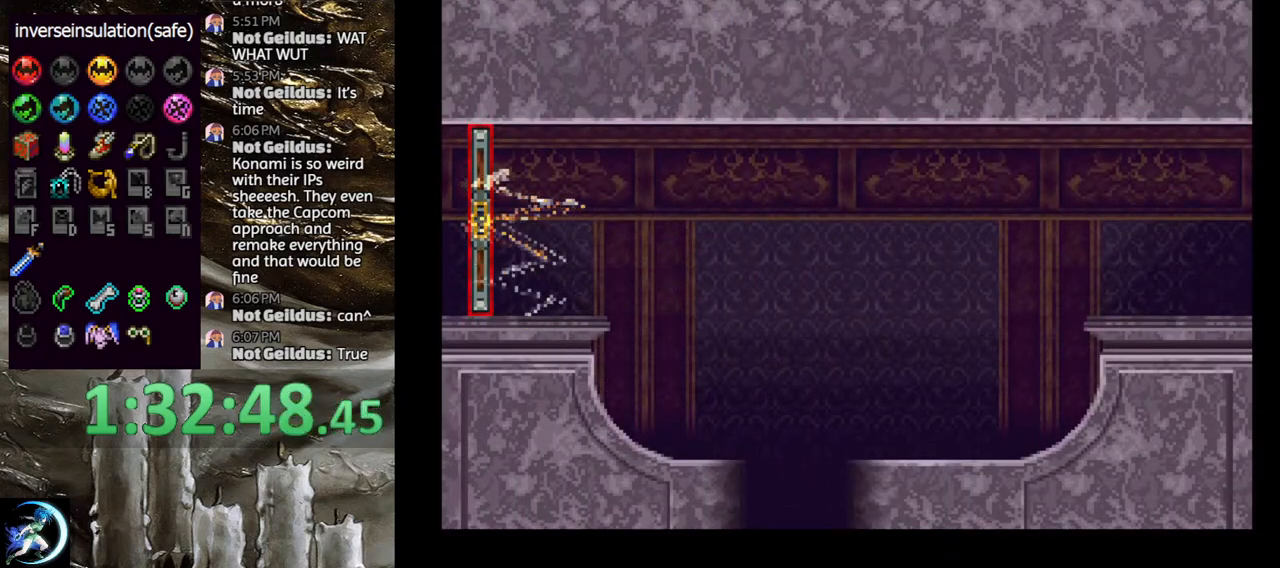
{"buttons": ["DPAD_LEFT"], "left_stick": "center", "right_stick": "center", "events": [[250, "SQUARE", "down"], [317, "DPAD_DOWN", "down"], [317, "DPAD_LEFT", "down"], [350, "SQUARE", "up"], [400, "CROSS", "down"], [433, "DPAD_DOWN", "up"], [500, "CROSS", "up"]]}
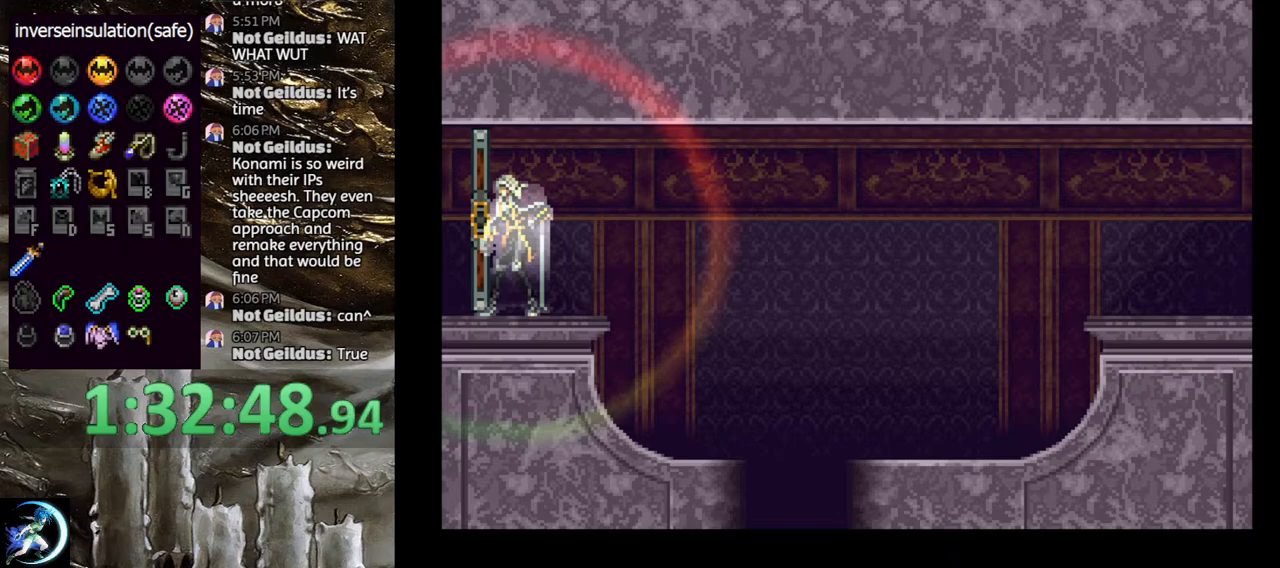
{"buttons": [], "left_stick": "center", "right_stick": "center", "events": [[250, "DPAD_LEFT", "up"]]}
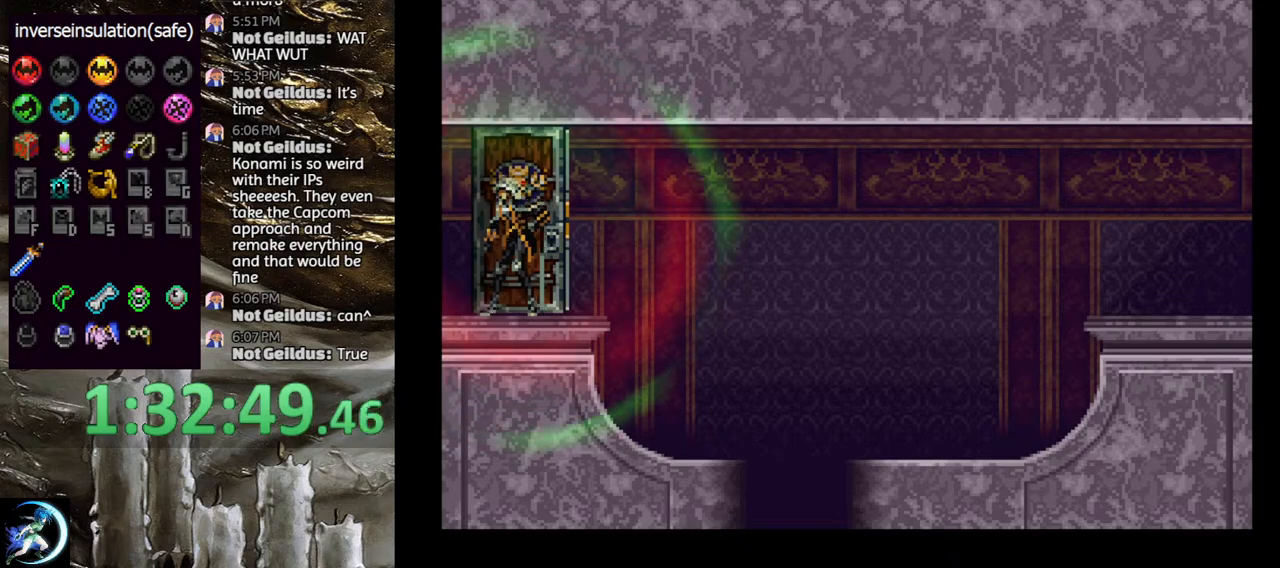
{"buttons": [], "left_stick": "center", "right_stick": "center", "events": []}
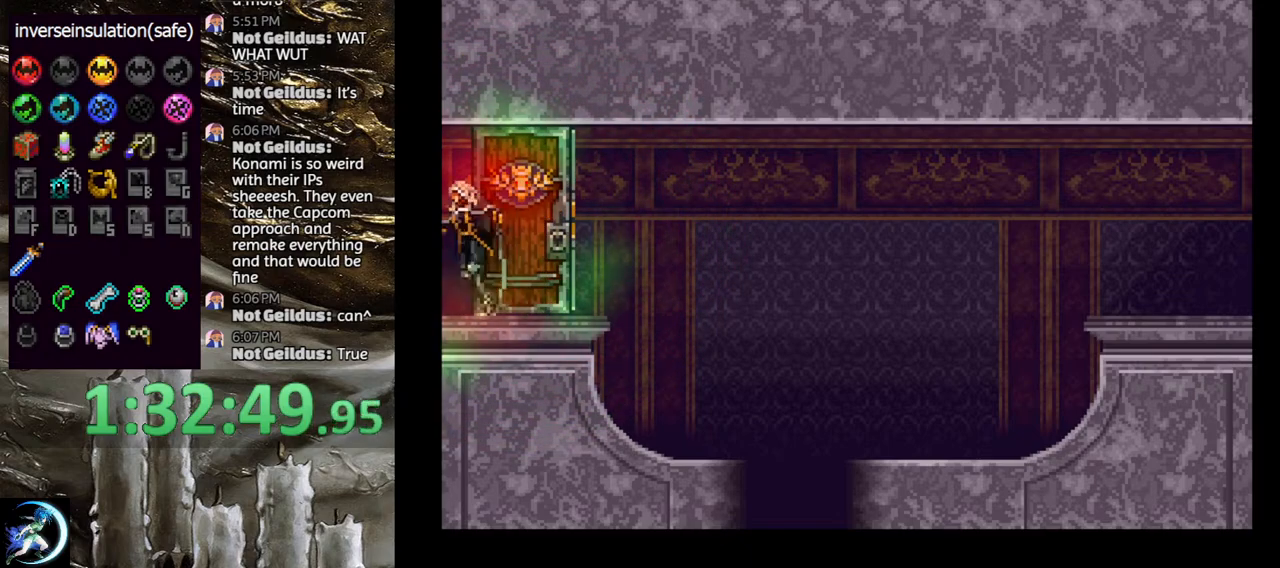
{"buttons": [], "left_stick": "center", "right_stick": "center", "events": []}
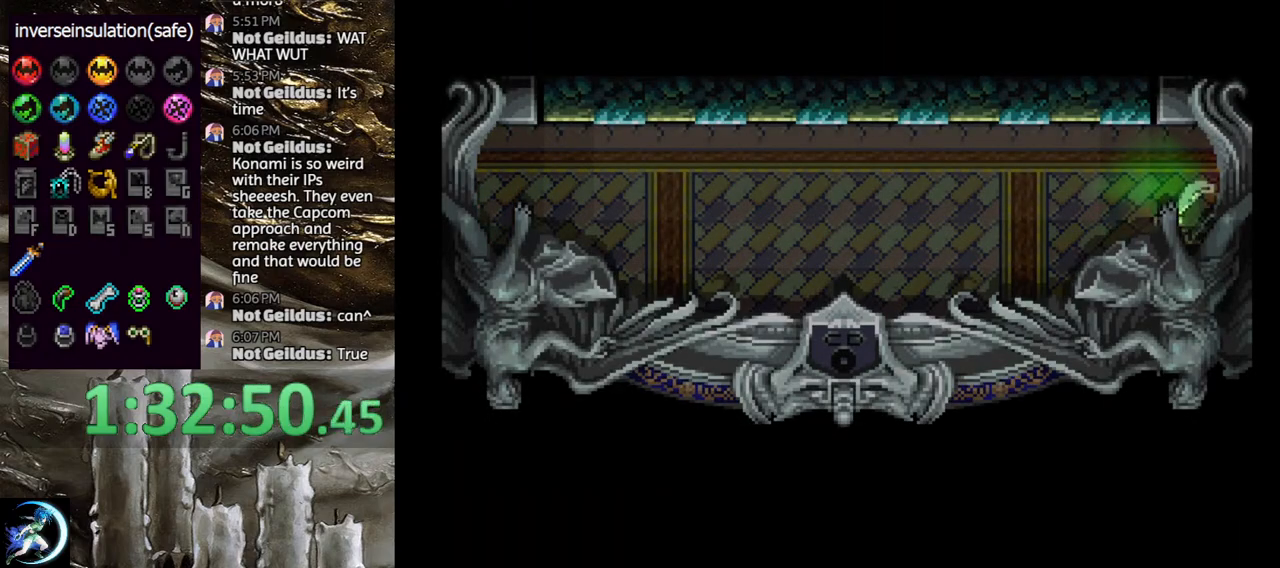
{"buttons": [], "left_stick": "center", "right_stick": "center", "events": [[233, "DPAD_LEFT", "down"], [300, "CROSS", "down"], [367, "CROSS", "up"], [417, "CROSS", "down"], [417, "DPAD_LEFT", "up"], [500, "CROSS", "up"]]}
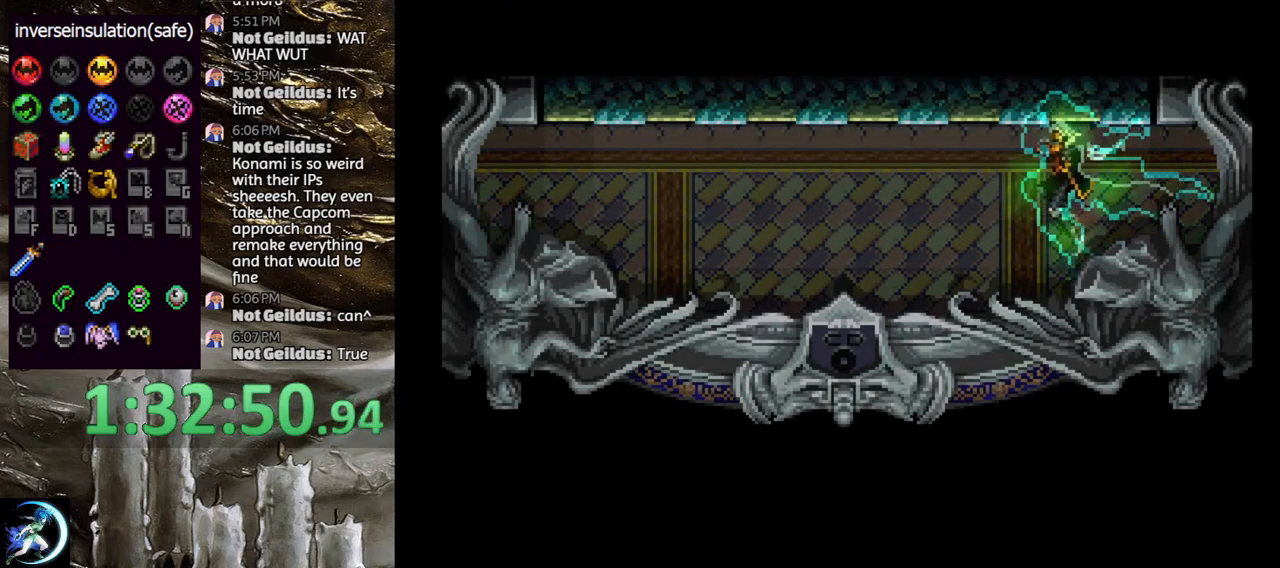
{"buttons": [], "left_stick": "center", "right_stick": "center", "events": [[17, "DPAD_LEFT", "down"], [50, "DPAD_DOWN", "down"], [83, "CROSS", "down"], [100, "R1", "down"], [167, "DPAD_LEFT", "up"], [183, "DPAD_DOWN", "up"], [200, "R1", "up"], [217, "CROSS", "up"]]}
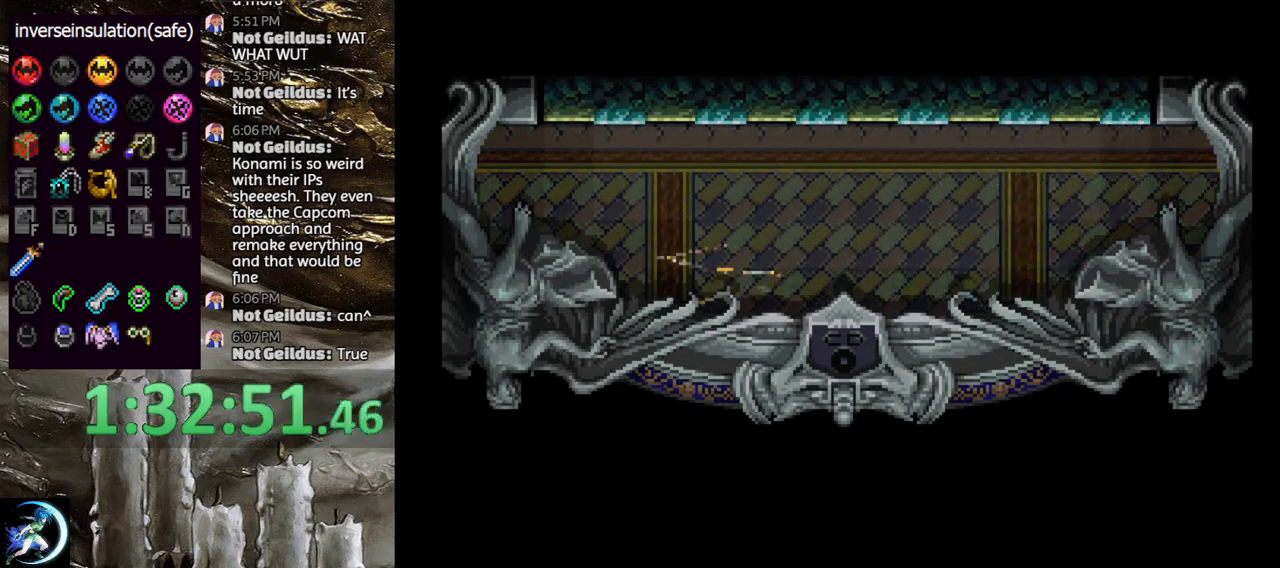
{"buttons": [], "left_stick": "center", "right_stick": "center", "events": []}
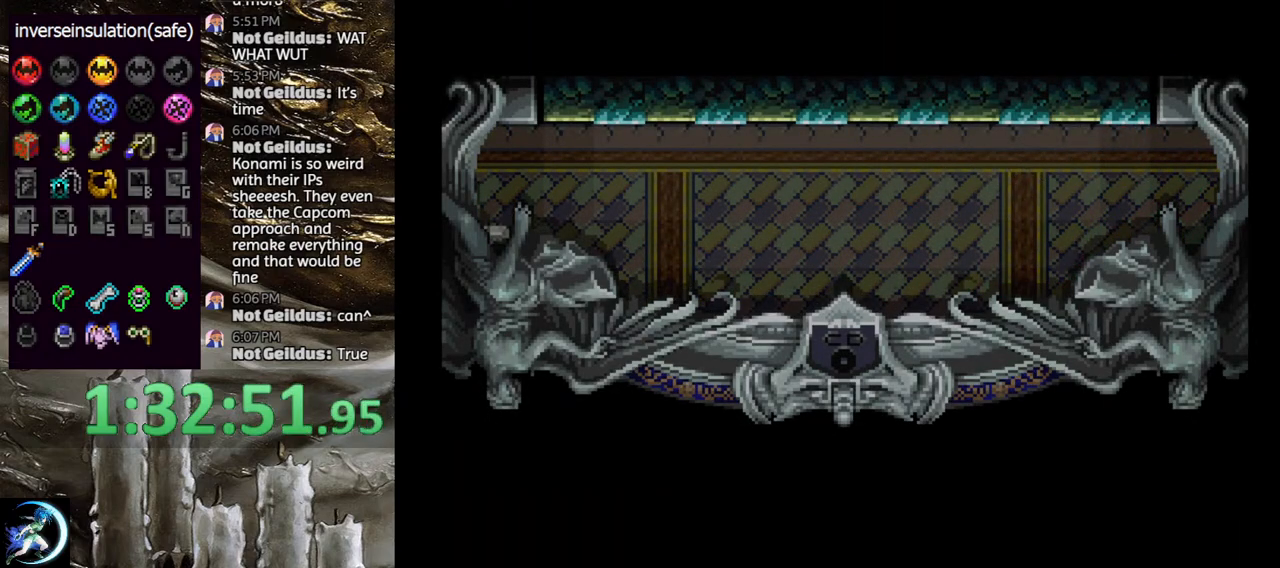
{"buttons": [], "left_stick": "center", "right_stick": "center", "events": []}
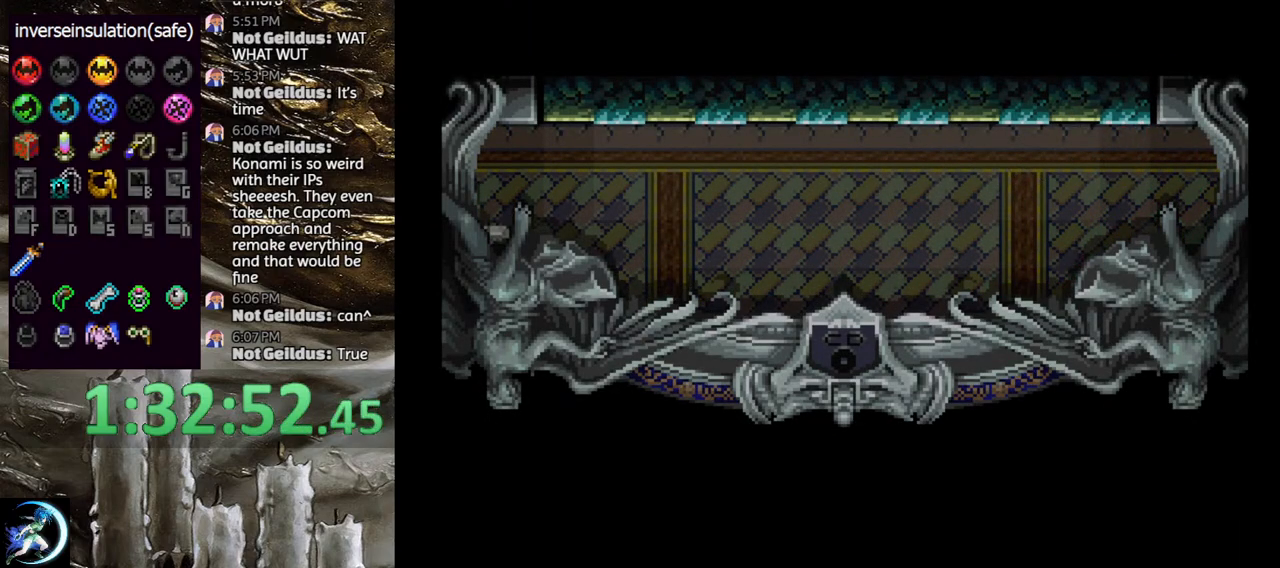
{"buttons": [], "left_stick": "center", "right_stick": "center", "events": []}
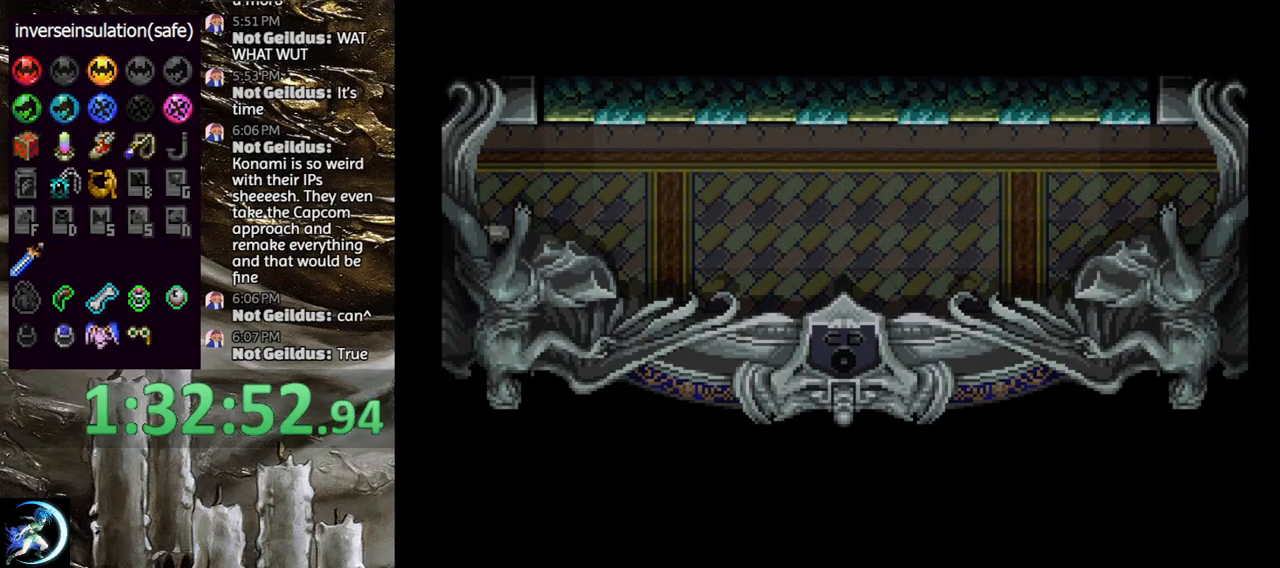
{"buttons": [], "left_stick": "center", "right_stick": "center", "events": []}
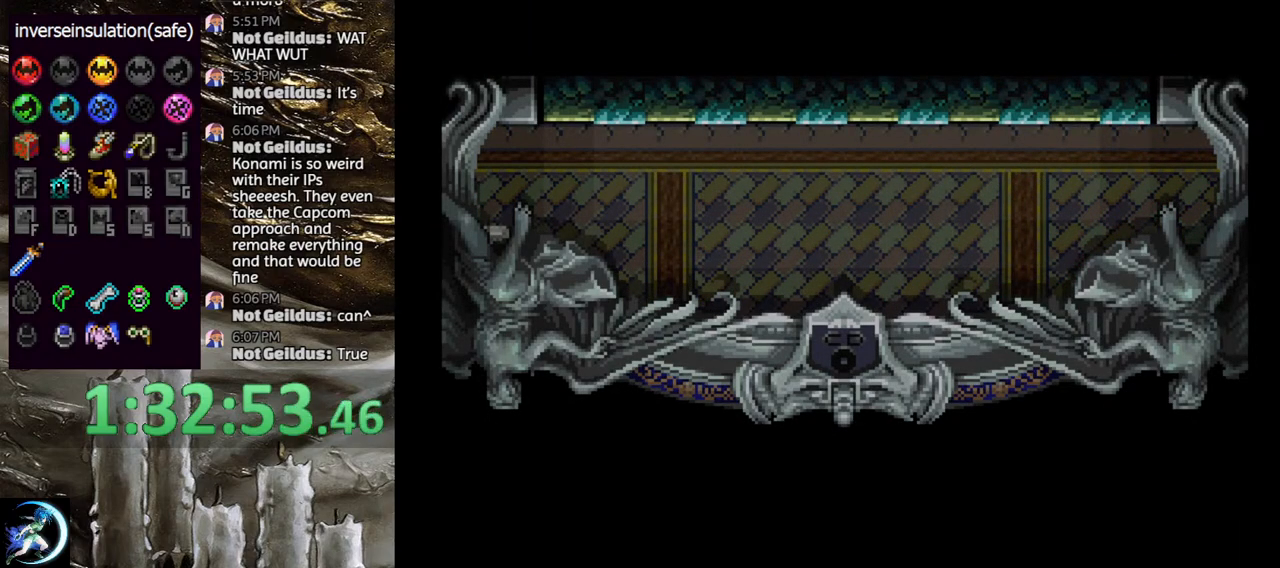
{"buttons": [], "left_stick": "center", "right_stick": "center", "events": []}
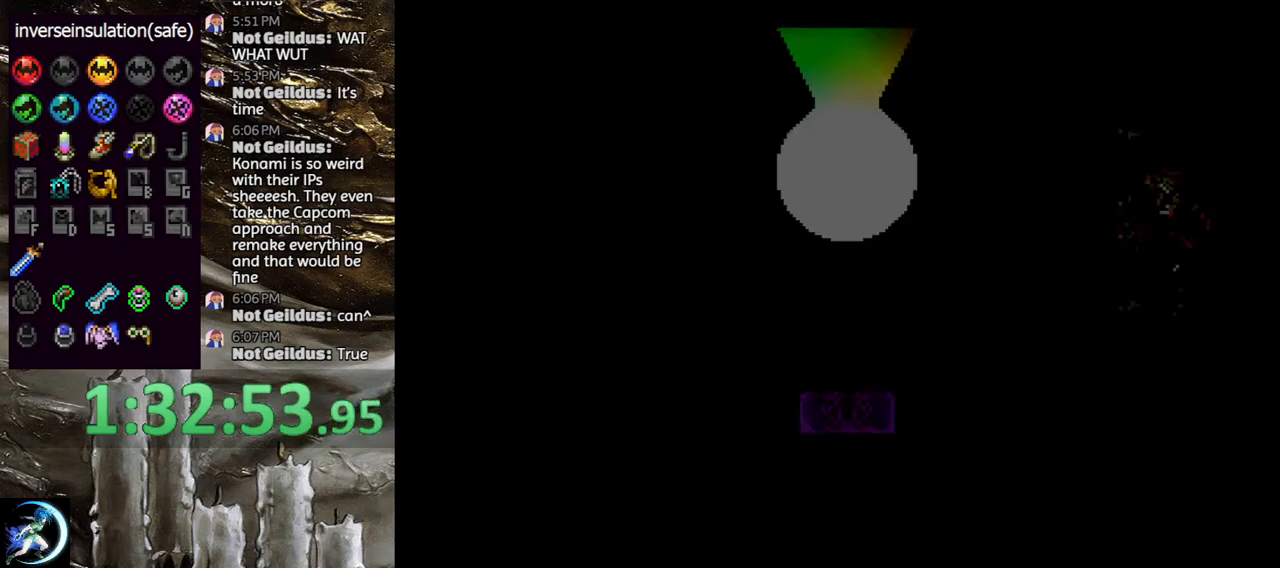
{"buttons": [], "left_stick": "center", "right_stick": "center", "events": []}
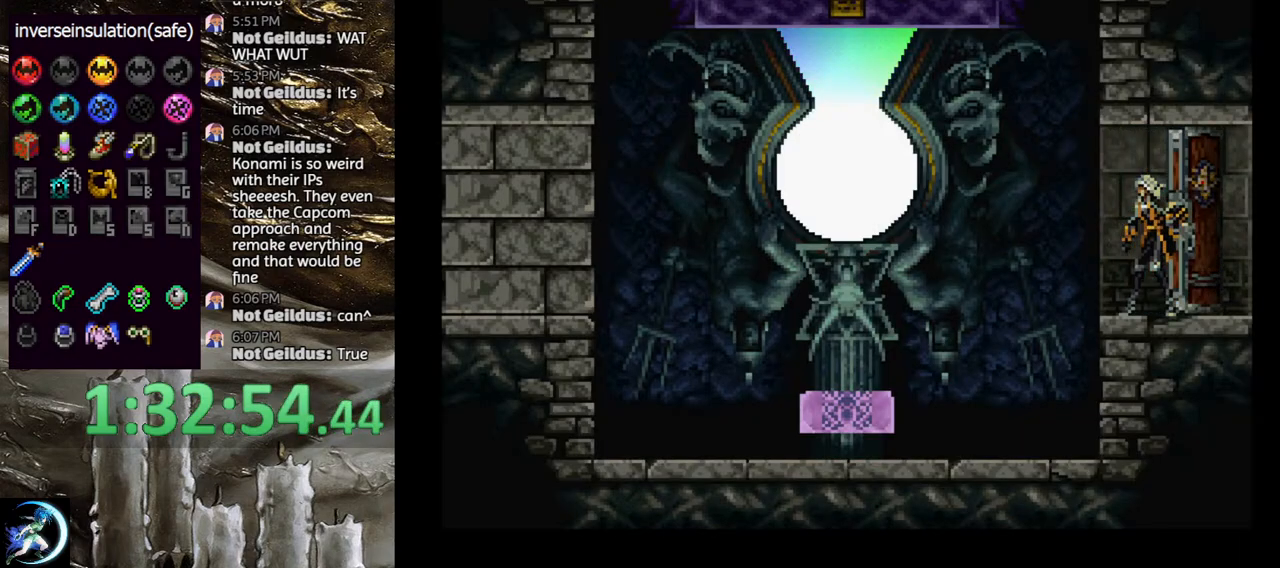
{"buttons": ["DPAD_LEFT"], "left_stick": "center", "right_stick": "center", "events": [[50, "DPAD_LEFT", "down"], [200, "CROSS", "down"], [283, "CROSS", "up"]]}
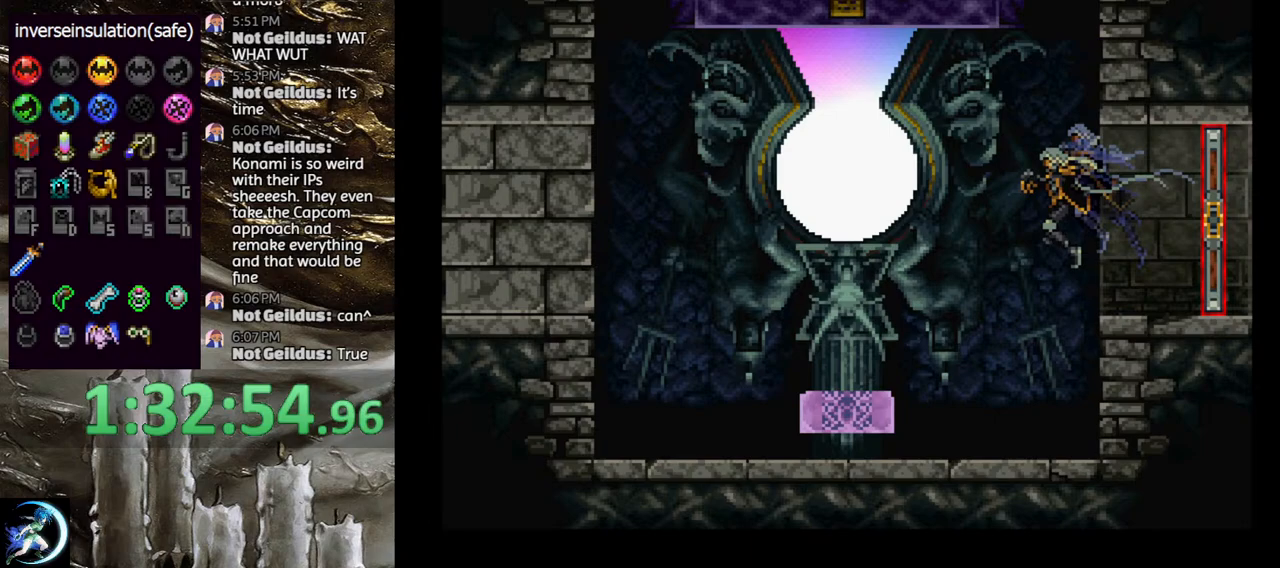
{"buttons": ["DPAD_LEFT"], "left_stick": "center", "right_stick": "center", "events": [[117, "CROSS", "down"], [200, "CROSS", "up"]]}
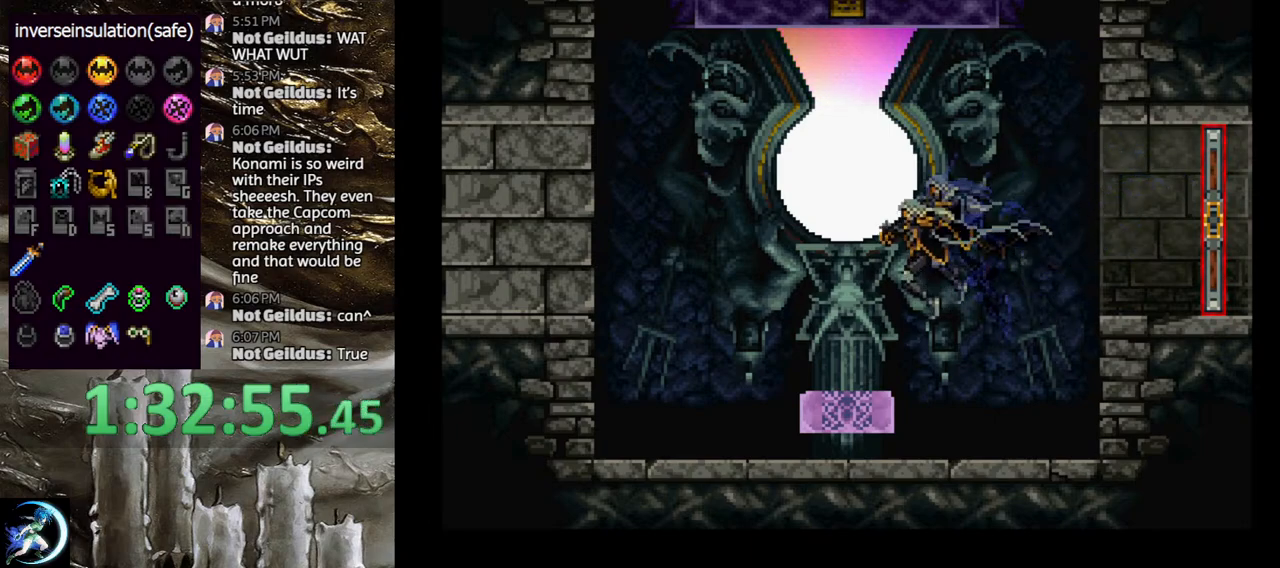
{"buttons": [], "left_stick": "center", "right_stick": "center", "events": [[150, "DPAD_LEFT", "up"], [233, "DPAD_UP", "down"], [367, "DPAD_UP", "up"]]}
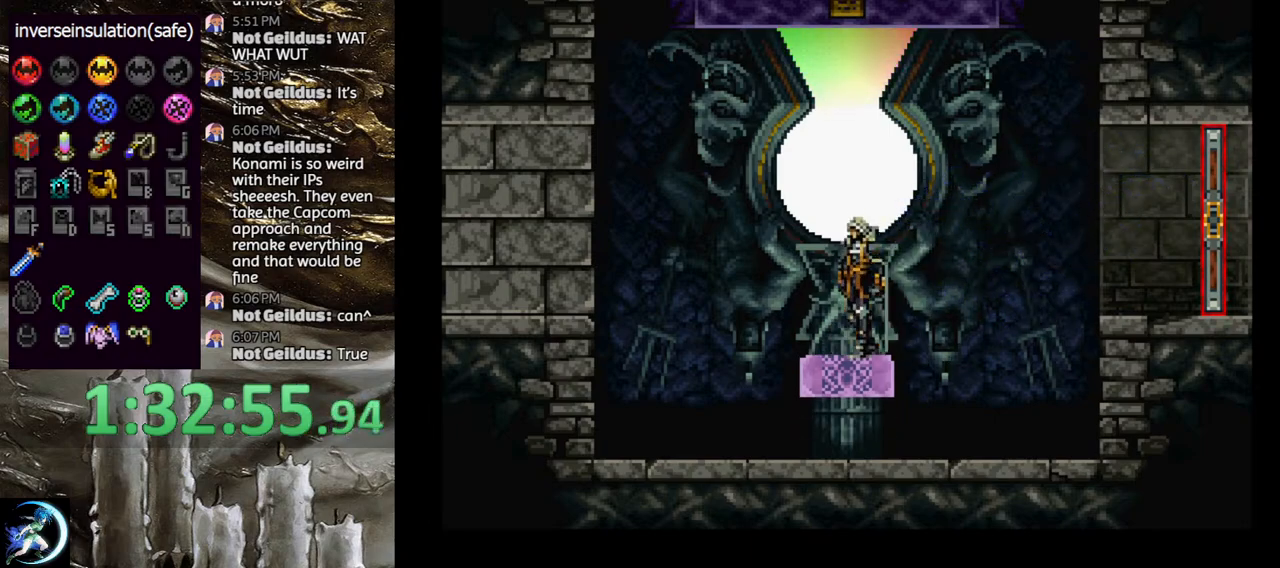
{"buttons": [], "left_stick": "center", "right_stick": "center", "events": []}
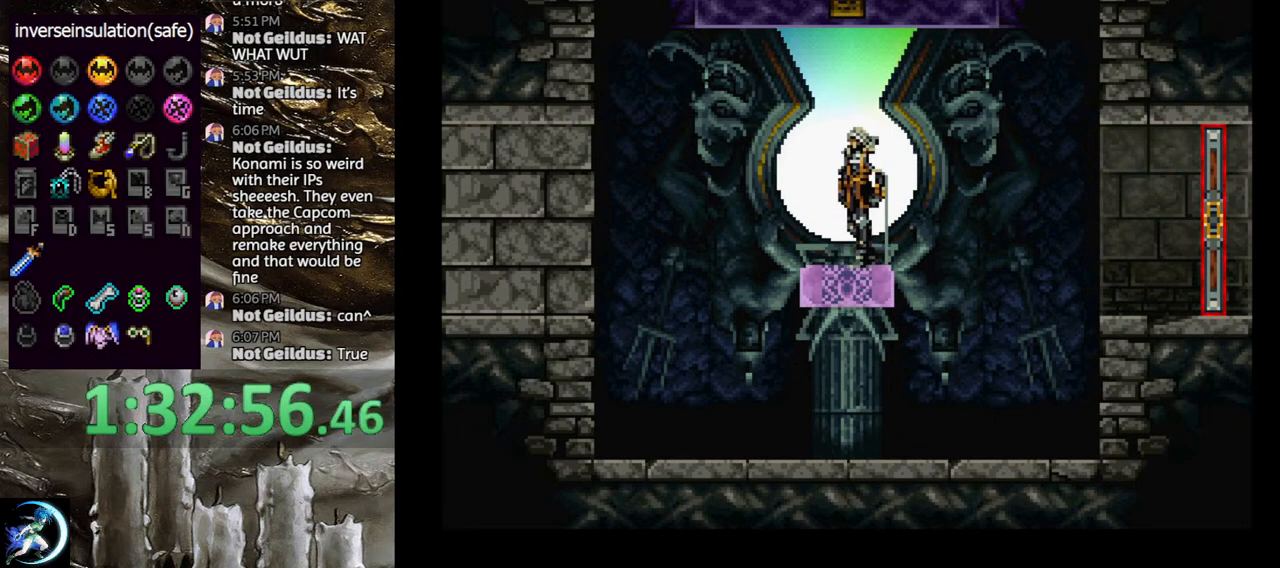
{"buttons": [], "left_stick": "center", "right_stick": "center", "events": []}
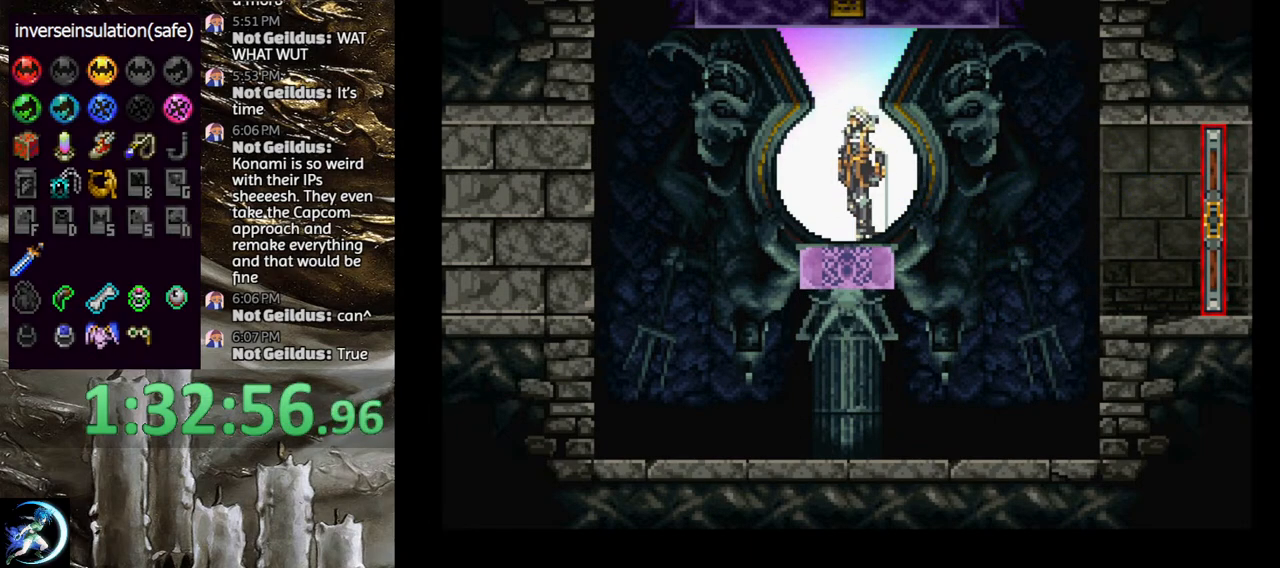
{"buttons": [], "left_stick": "center", "right_stick": "center", "events": []}
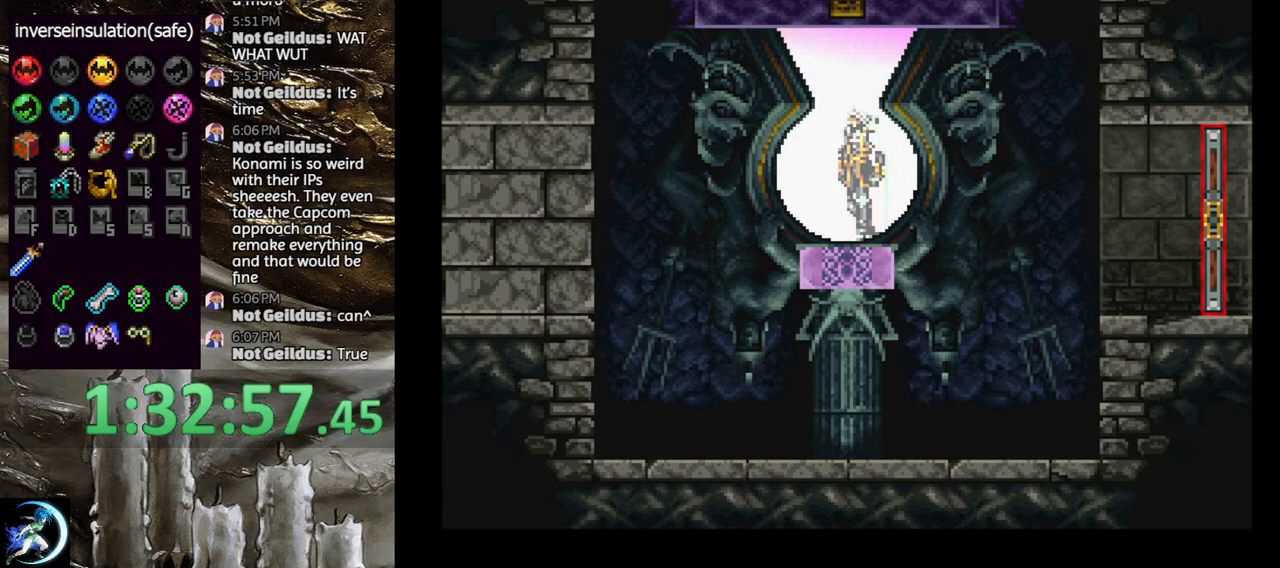
{"buttons": [], "left_stick": "center", "right_stick": "center", "events": []}
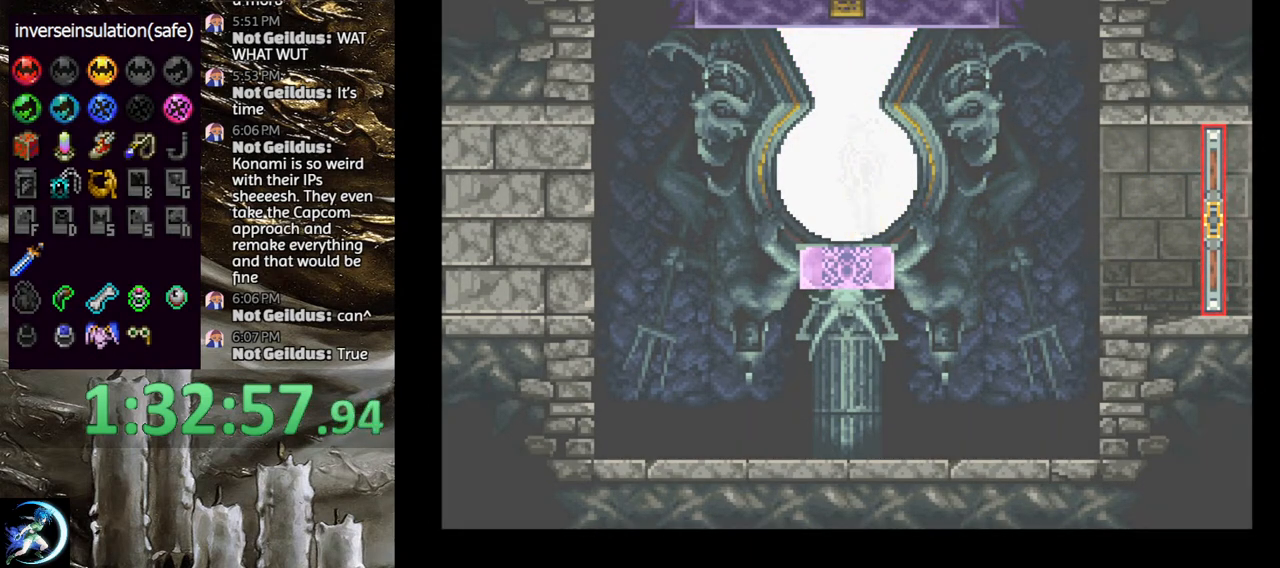
{"buttons": [], "left_stick": "center", "right_stick": "center", "events": []}
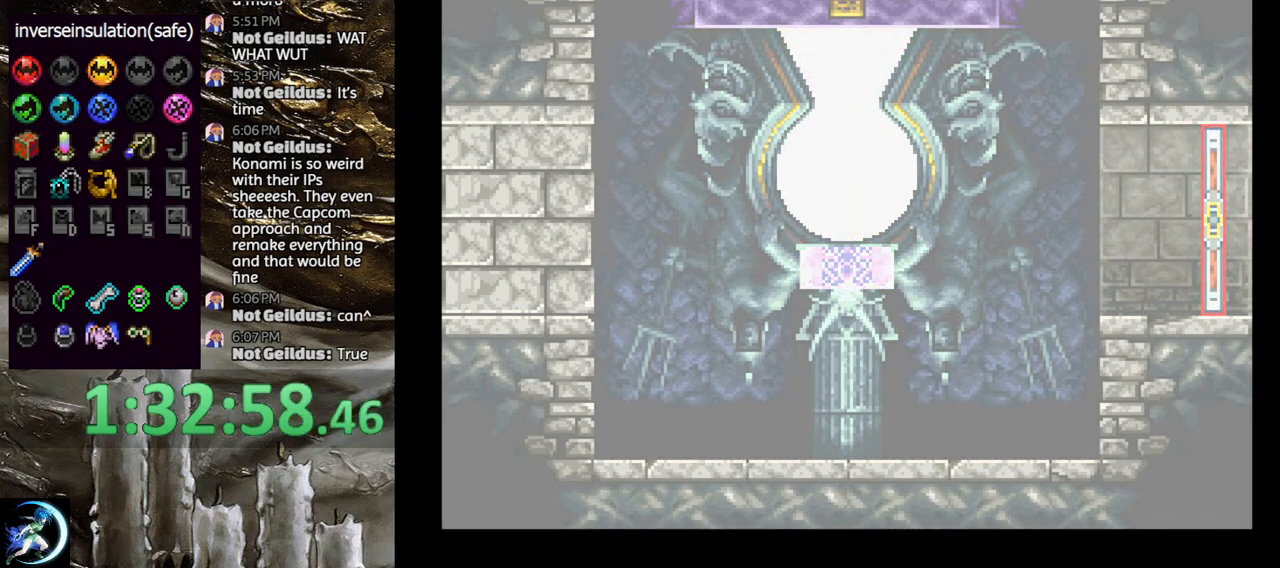
{"buttons": [], "left_stick": "center", "right_stick": "center", "events": []}
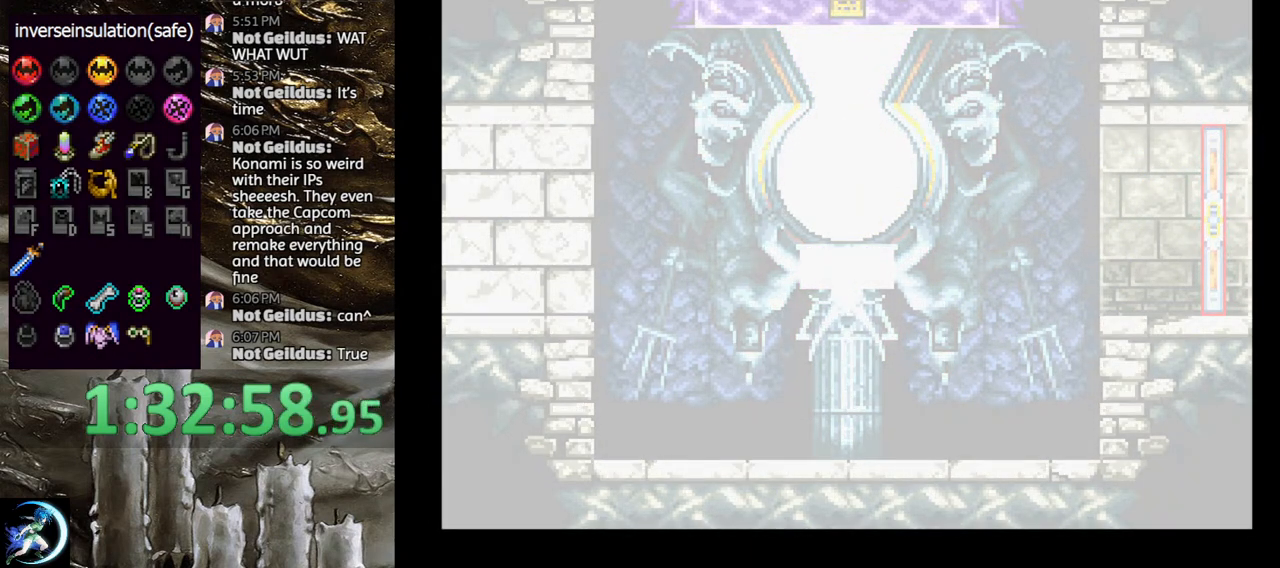
{"buttons": [], "left_stick": "center", "right_stick": "center", "events": []}
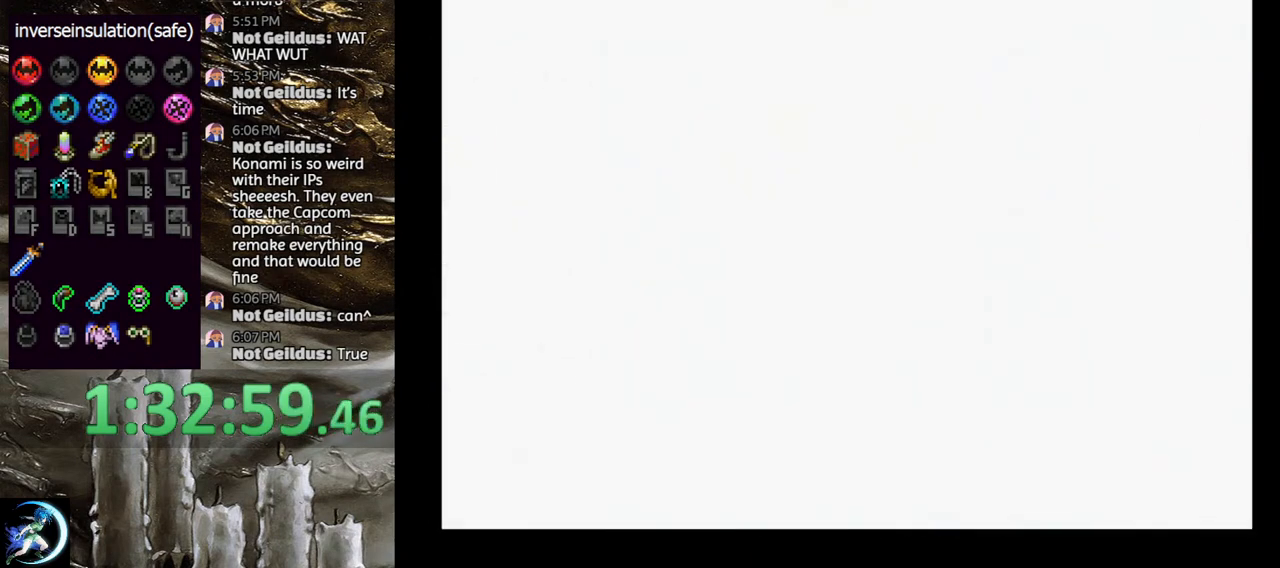
{"buttons": [], "left_stick": "center", "right_stick": "center", "events": []}